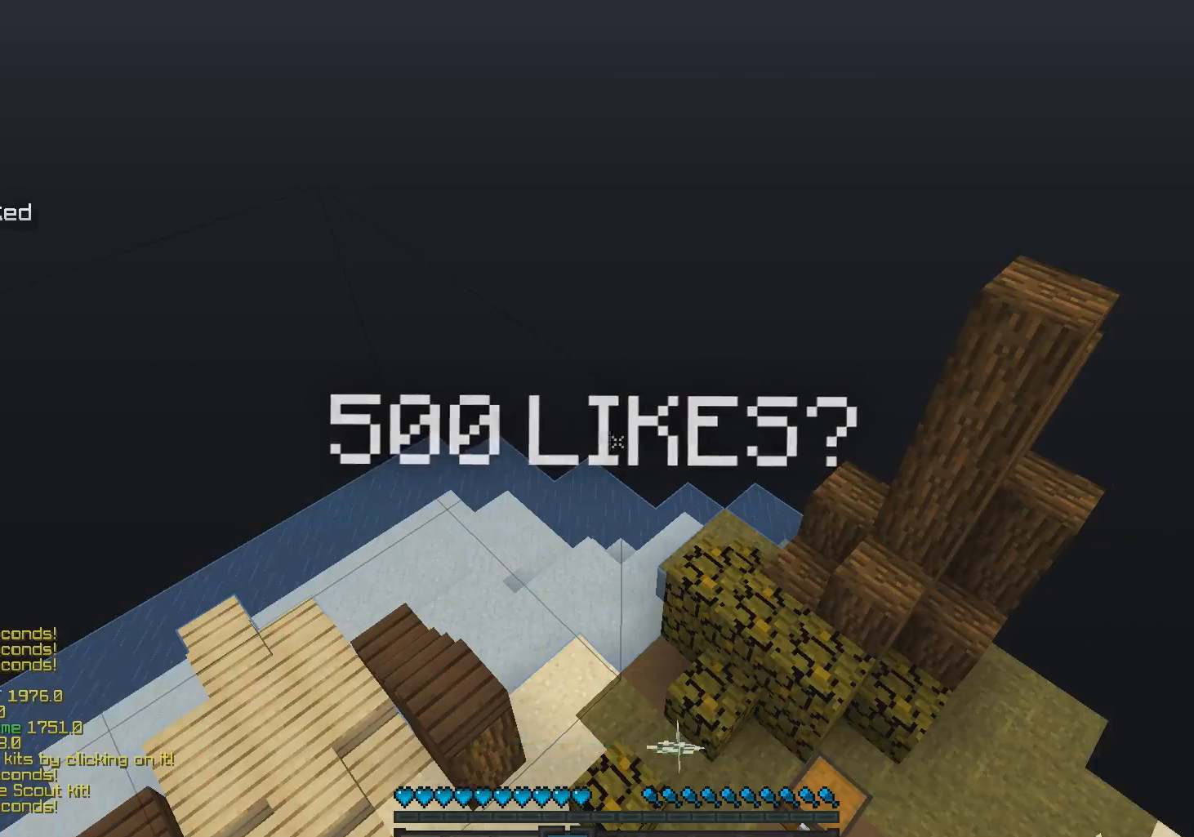
Gameplay with keyboard and mouse; each line is a JSON object with the keys and mouse buttons held at the frame after it. "events" lists presses ("down") and releases ("up") of "a", "d", "s", "space", "w", "mouse_left" and "mouse_right" between this image and that frame as [ms after this image, input, new state], when the widget could be followed in between. "mouse_left", "mouse_right" = the "left", "right" buttons of the "mouse" list. No other keys are recorded. Fast repeated clicks can show as one long hold. Mouse movement is not recorded.
{"keys": [], "mouse": [], "events": []}
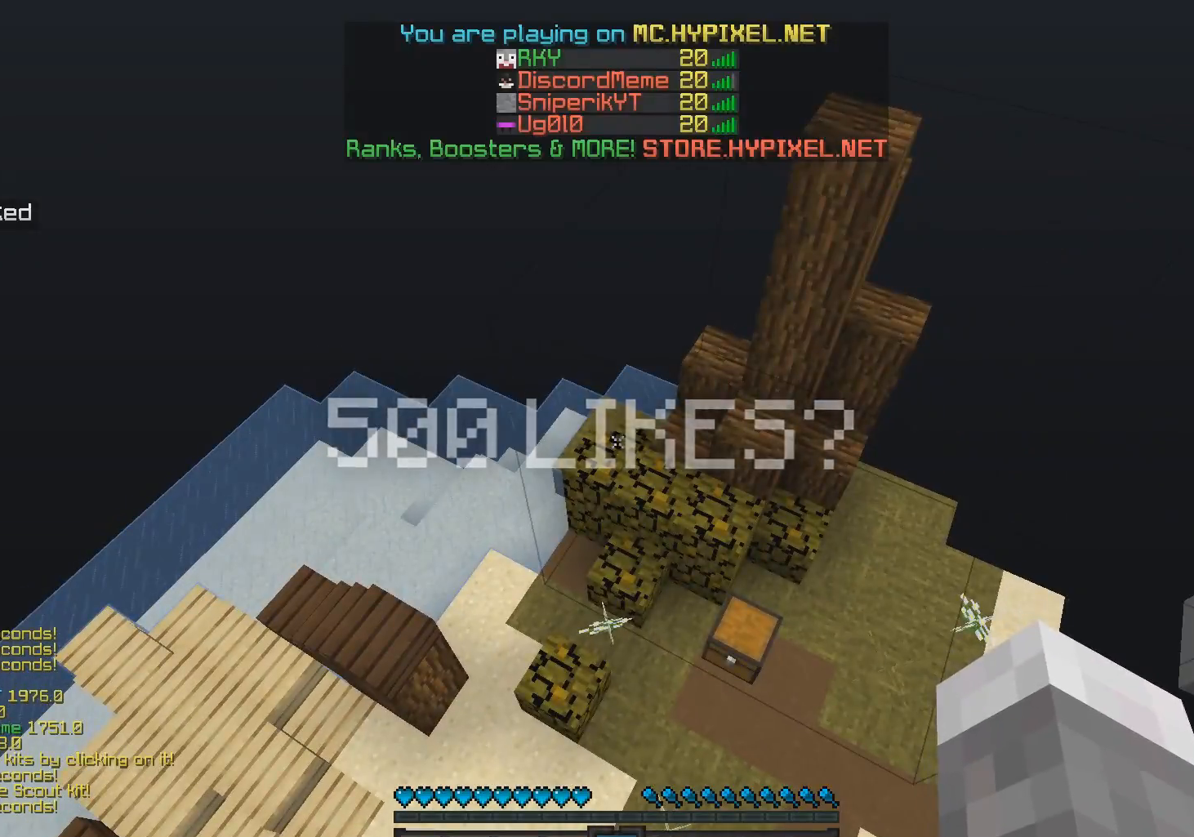
{"keys": [], "mouse": [], "events": []}
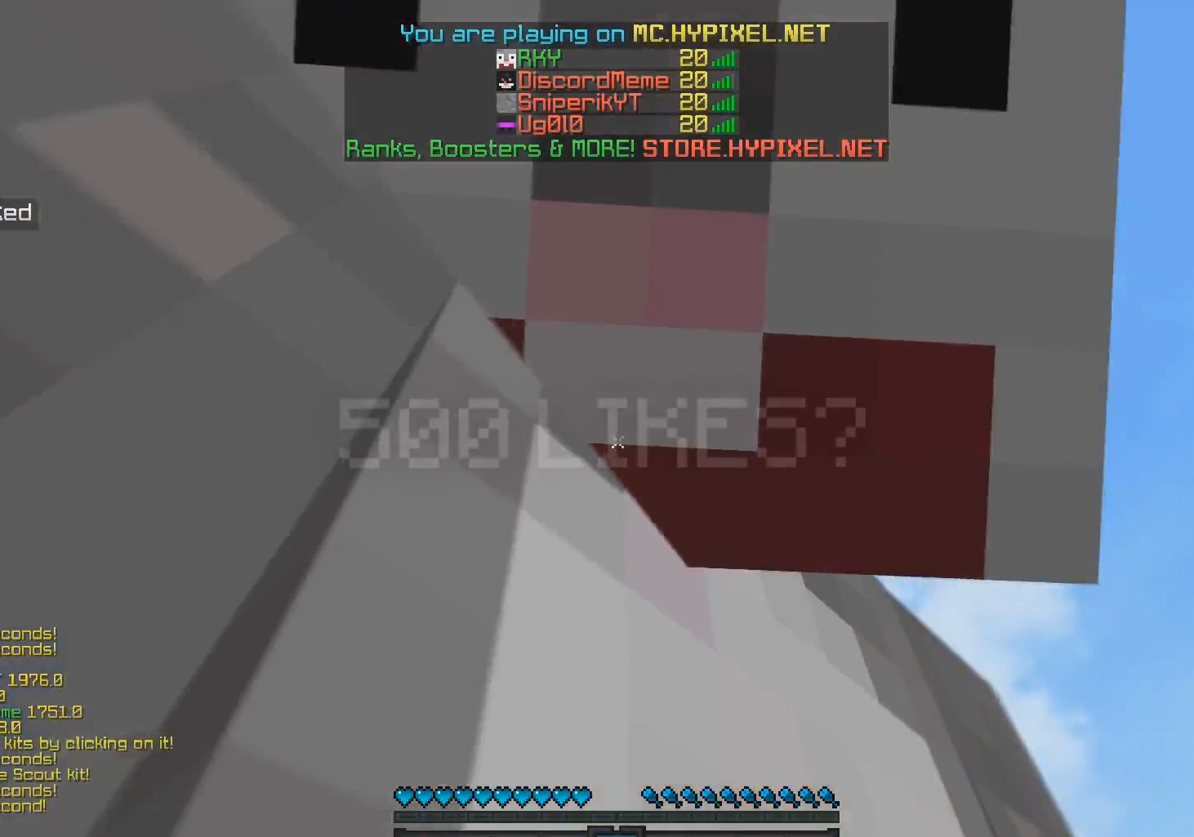
{"keys": [], "mouse": [], "events": []}
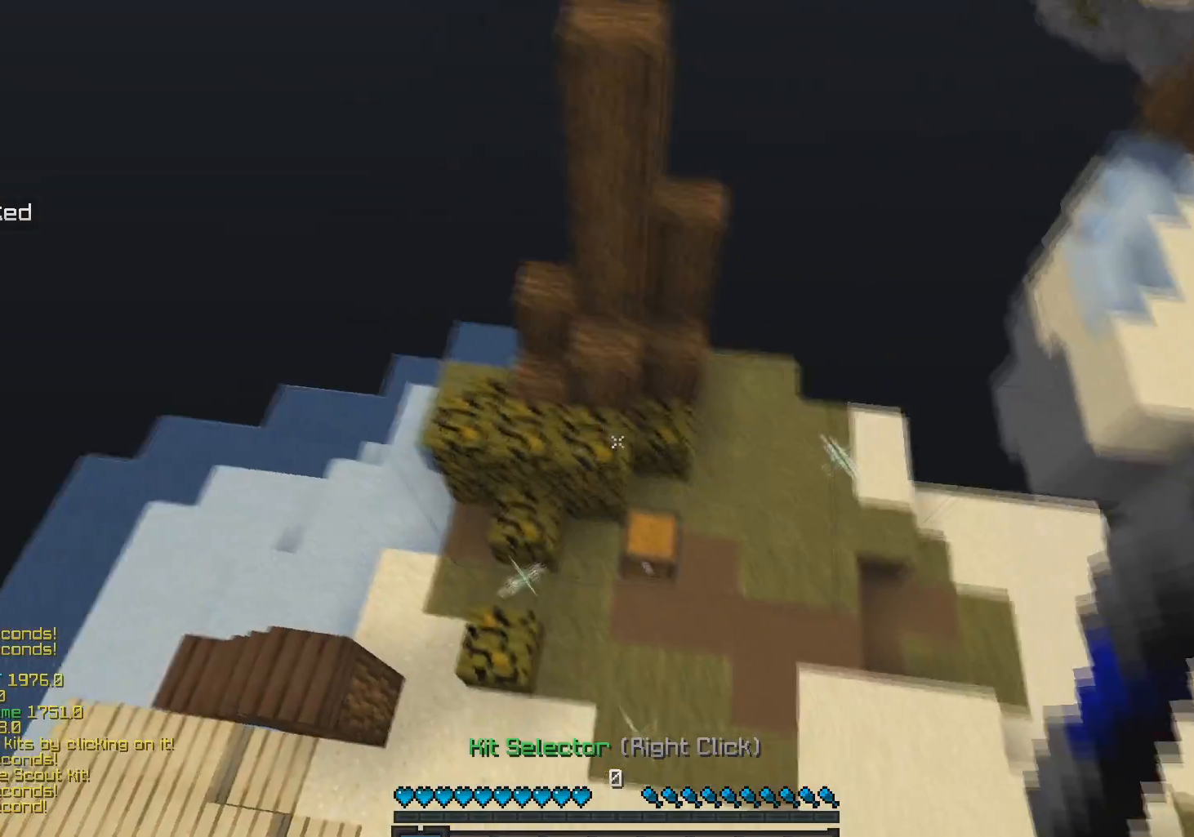
{"keys": ["w"], "mouse": [], "events": [[17, "w", "down"], [283, "w", "up"], [417, "w", "down"]]}
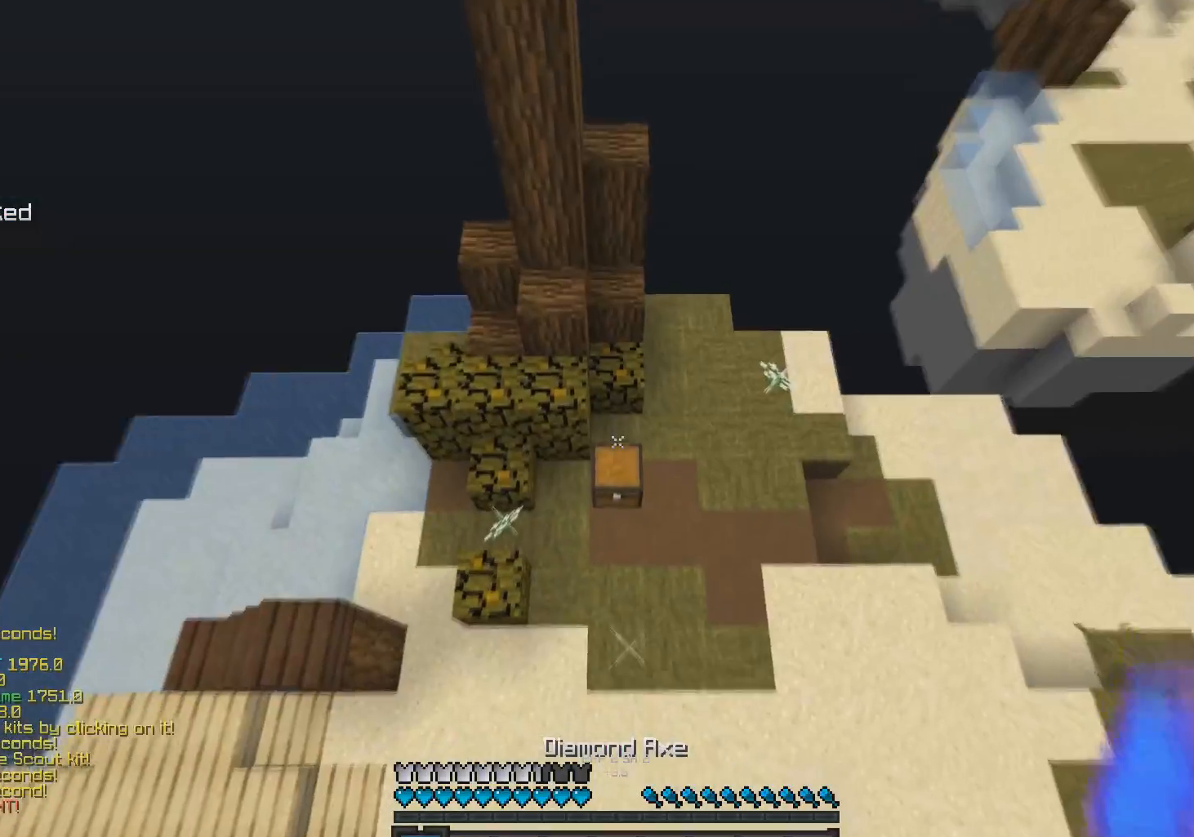
{"keys": ["w"], "mouse": [], "events": [[33, "a", "down"], [167, "d", "down"], [183, "a", "up"], [383, "d", "up"]]}
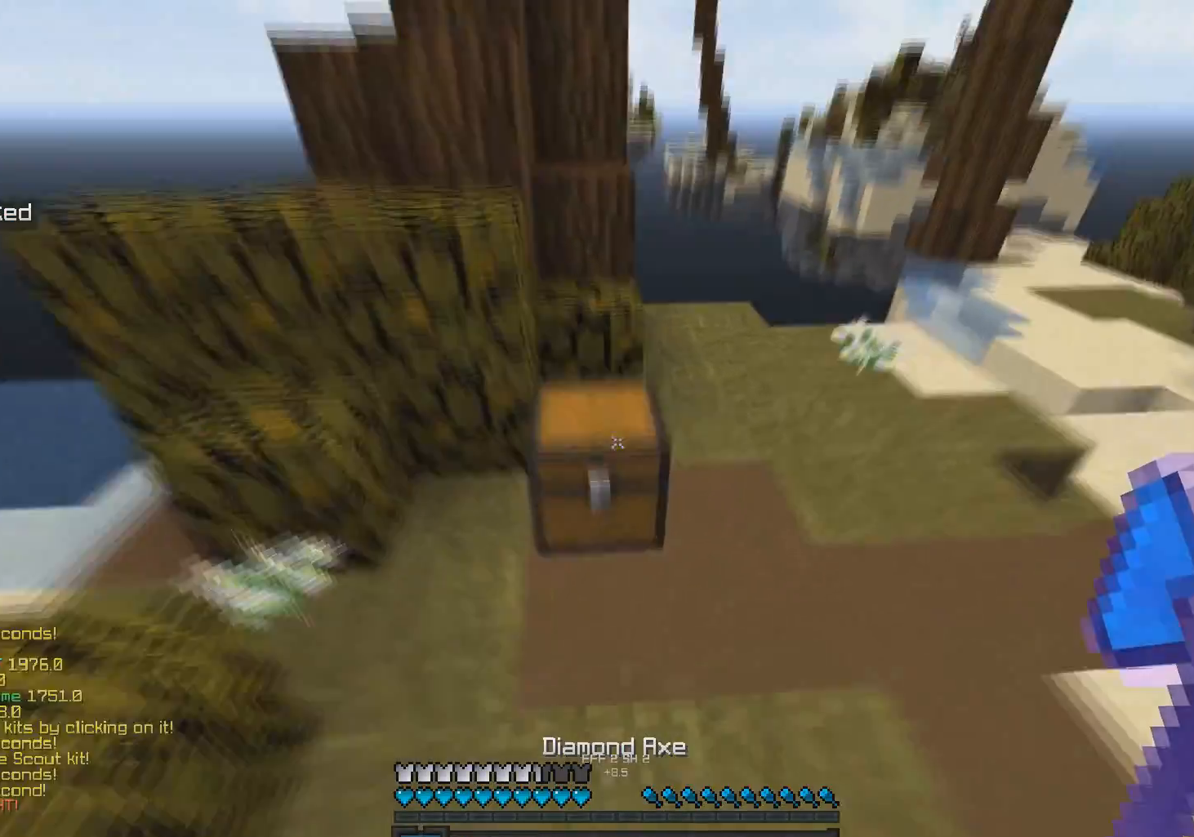
{"keys": ["w"], "mouse": ["left"], "events": [[33, "mouse_left", "down"], [133, "w", "up"], [183, "w", "down"]]}
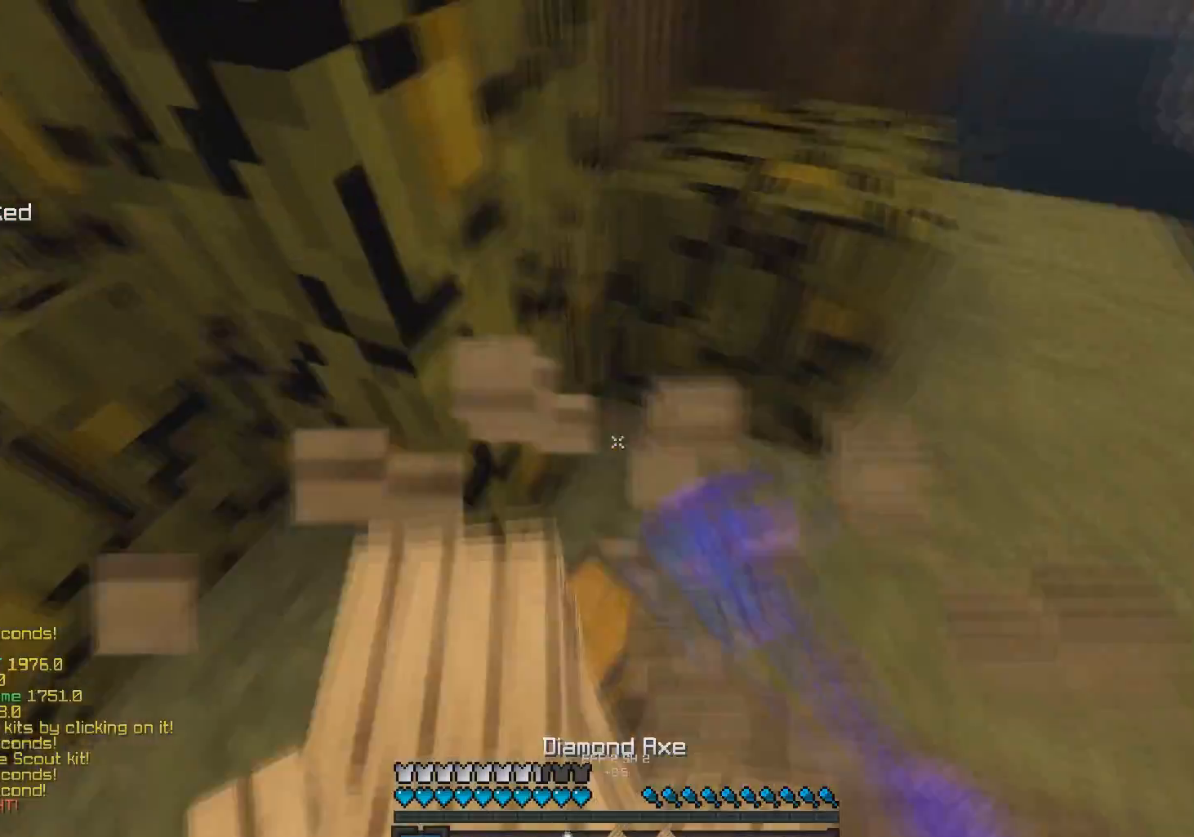
{"keys": ["w"], "mouse": [], "events": [[133, "mouse_left", "up"]]}